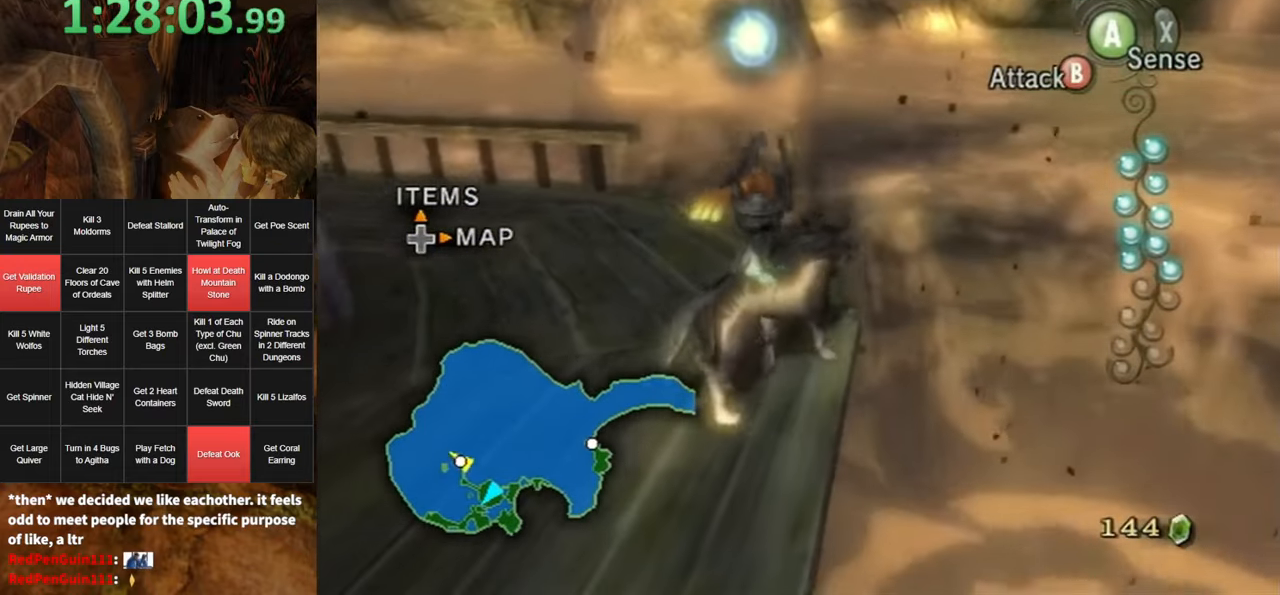
Gameplay with a controller (Nintendo layout); each line is a JSON object with the inputs held at the frame after it. "events" lists button and stick changes between this image and that frame as [ms after this image, input, new state], when the widget could be followed in between. Not read: L3 R3 START.
{"buttons": [], "left_stick": "center", "right_stick": "down-right", "events": [[116, "left_stick", "center"], [166, "right_stick", "down-right"], [266, "left_stick", "up"], [400, "left_stick", "center"]]}
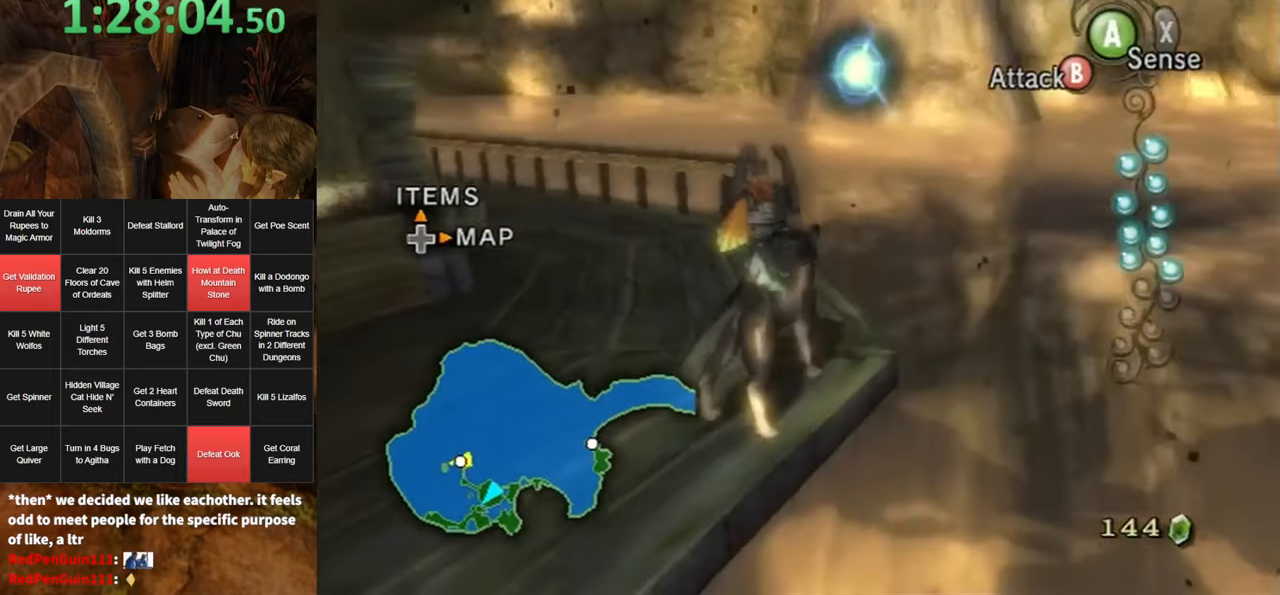
{"buttons": [], "left_stick": "center", "right_stick": "center", "events": [[16, "left_stick", "up-left"], [133, "left_stick", "center"], [166, "right_stick", "center"], [366, "left_stick", "up"], [483, "left_stick", "center"]]}
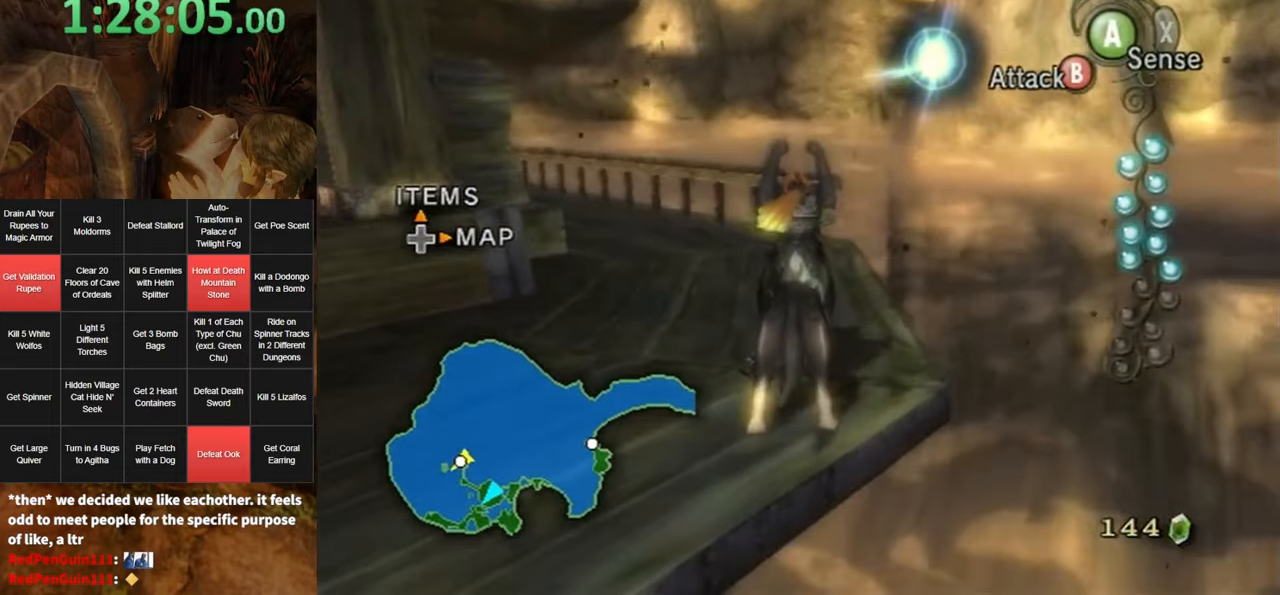
{"buttons": [], "left_stick": "center", "right_stick": "center", "events": [[50, "L1", "down"], [116, "A", "down"], [166, "A", "up"], [450, "L1", "up"]]}
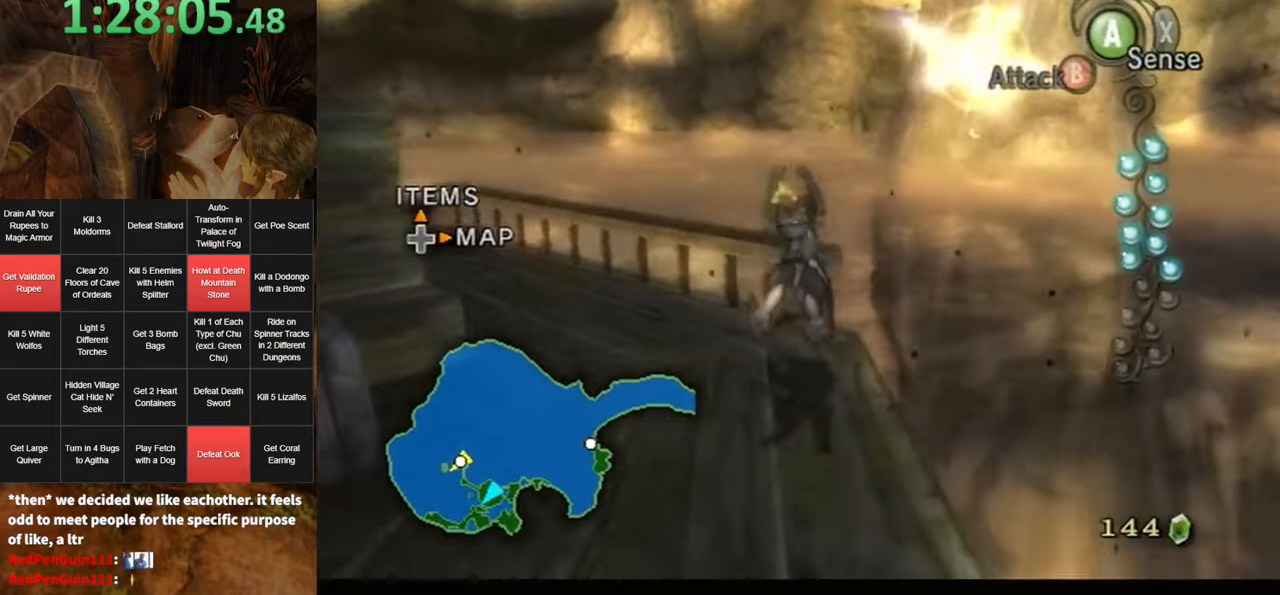
{"buttons": ["A"], "left_stick": "up-left", "right_stick": "center", "events": [[133, "right_stick", "right"], [183, "left_stick", "left"], [267, "right_stick", "center"], [300, "left_stick", "up-left"], [367, "A", "down"], [417, "A", "up"], [483, "A", "down"]]}
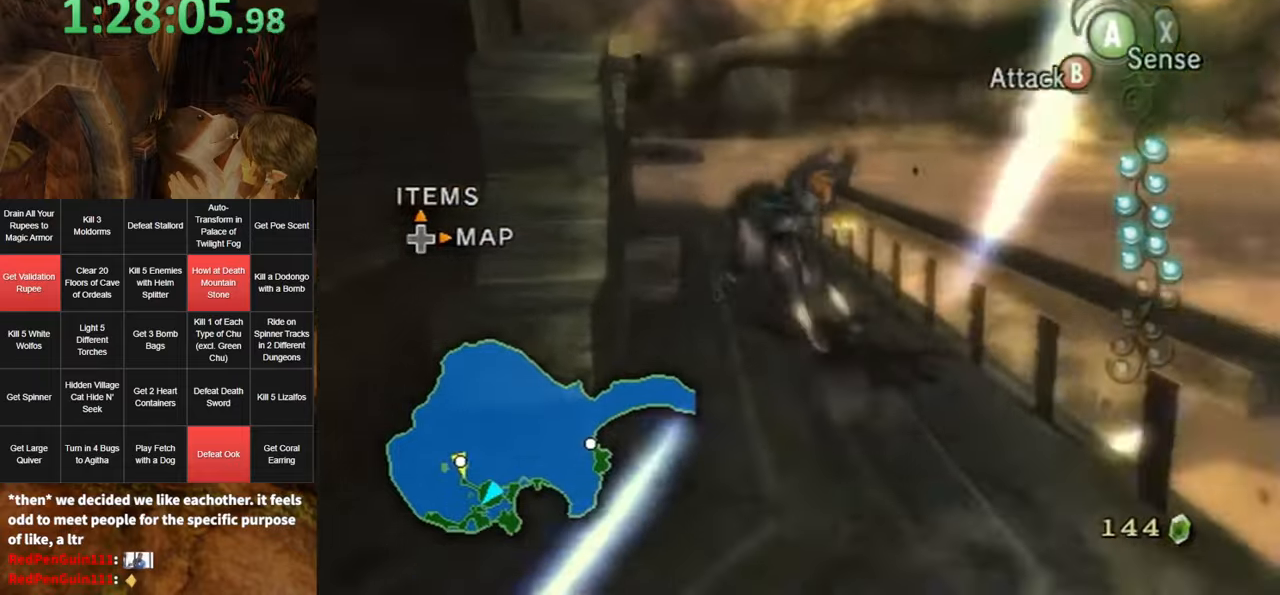
{"buttons": [], "left_stick": "up-left", "right_stick": "center", "events": [[50, "A", "up"], [133, "left_stick", "up"], [483, "left_stick", "up-left"]]}
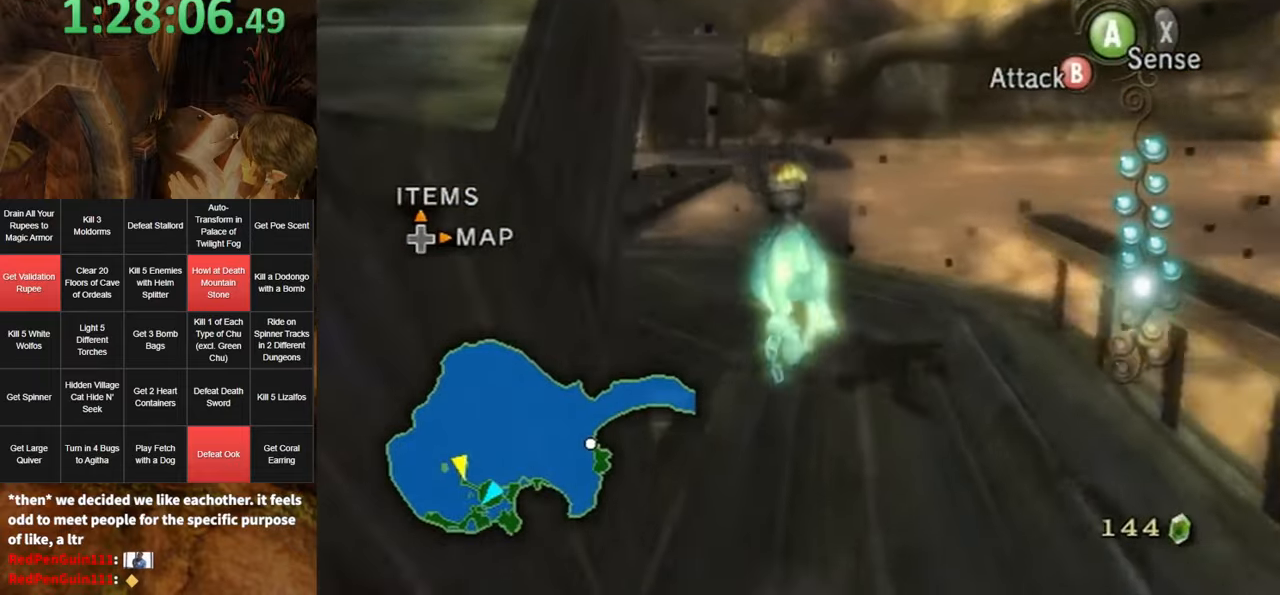
{"buttons": [], "left_stick": "up", "right_stick": "center", "events": [[67, "right_stick", "down-right"], [200, "right_stick", "center"], [483, "left_stick", "up"]]}
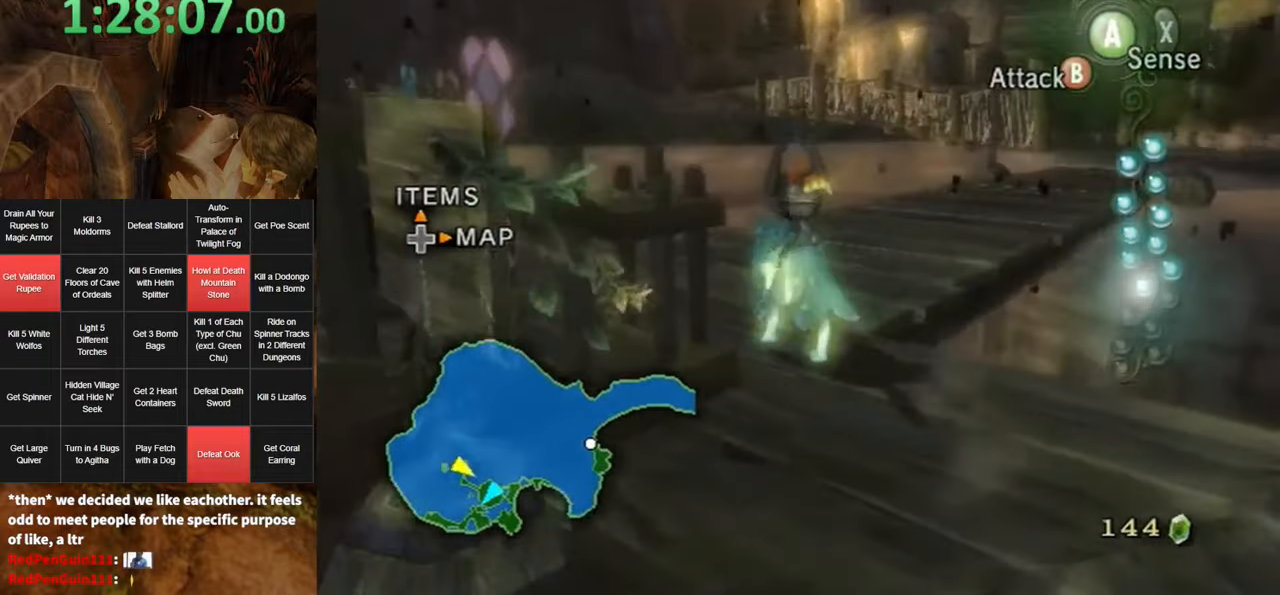
{"buttons": [], "left_stick": "up-right", "right_stick": "center", "events": [[83, "left_stick", "up-right"]]}
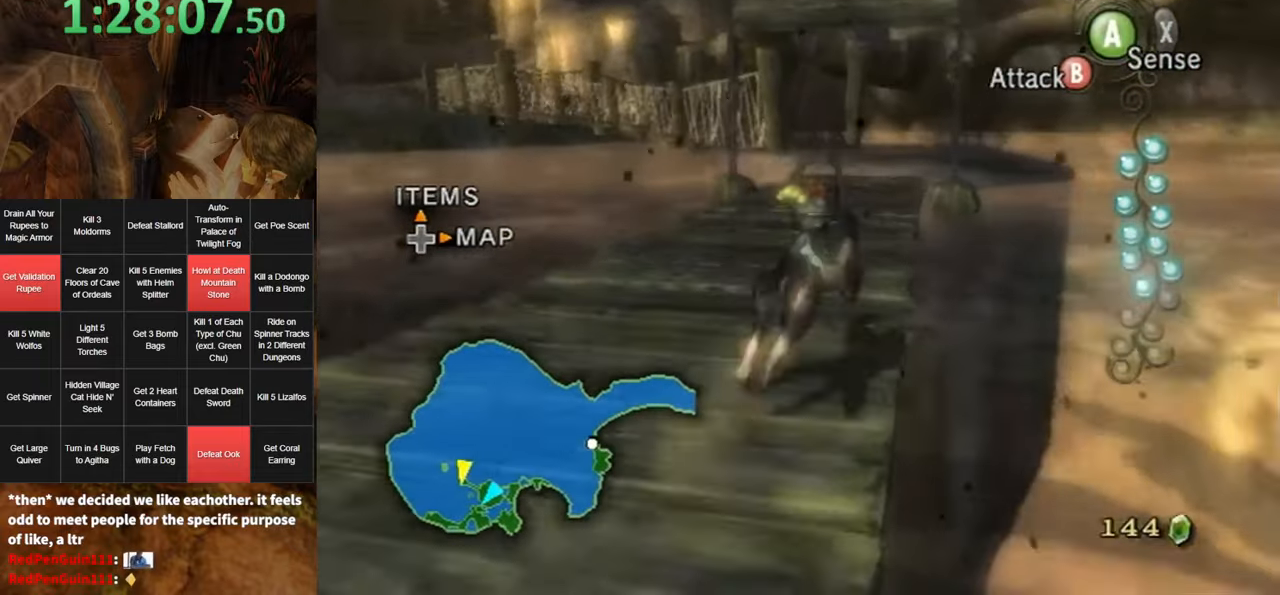
{"buttons": [], "left_stick": "up", "right_stick": "center", "events": [[117, "left_stick", "up"], [200, "A", "down"], [267, "A", "up"], [367, "A", "down"], [417, "A", "up"]]}
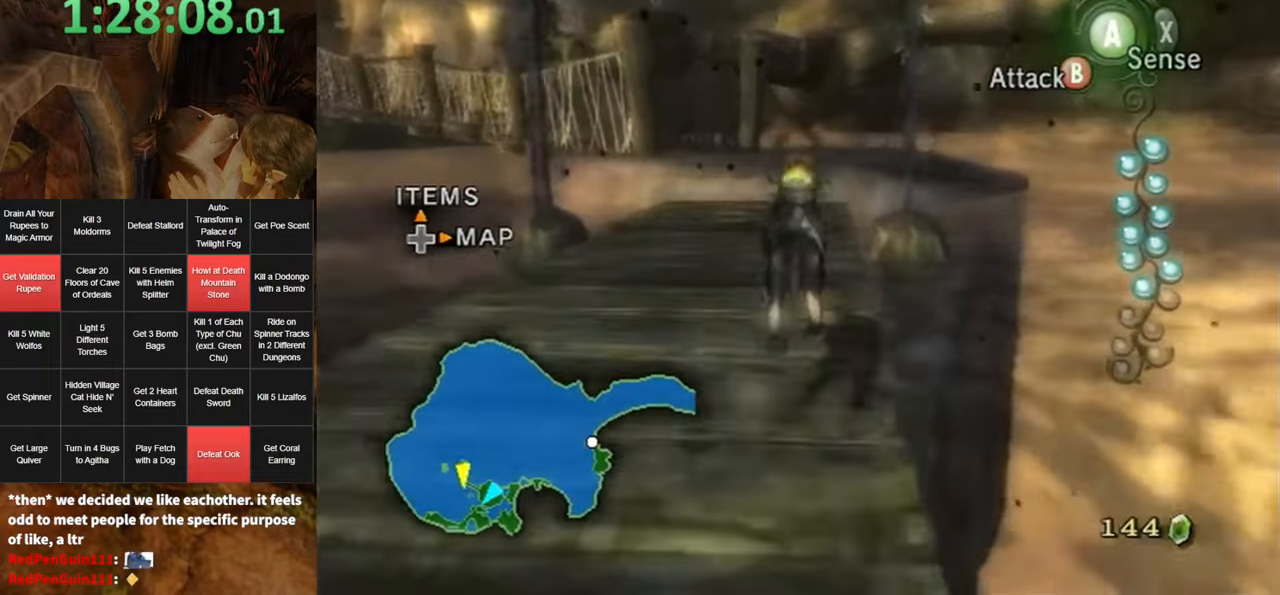
{"buttons": [], "left_stick": "up", "right_stick": "center", "events": [[17, "A", "down"], [83, "A", "up"], [150, "A", "down"], [200, "A", "up"], [300, "A", "down"], [333, "A", "up"]]}
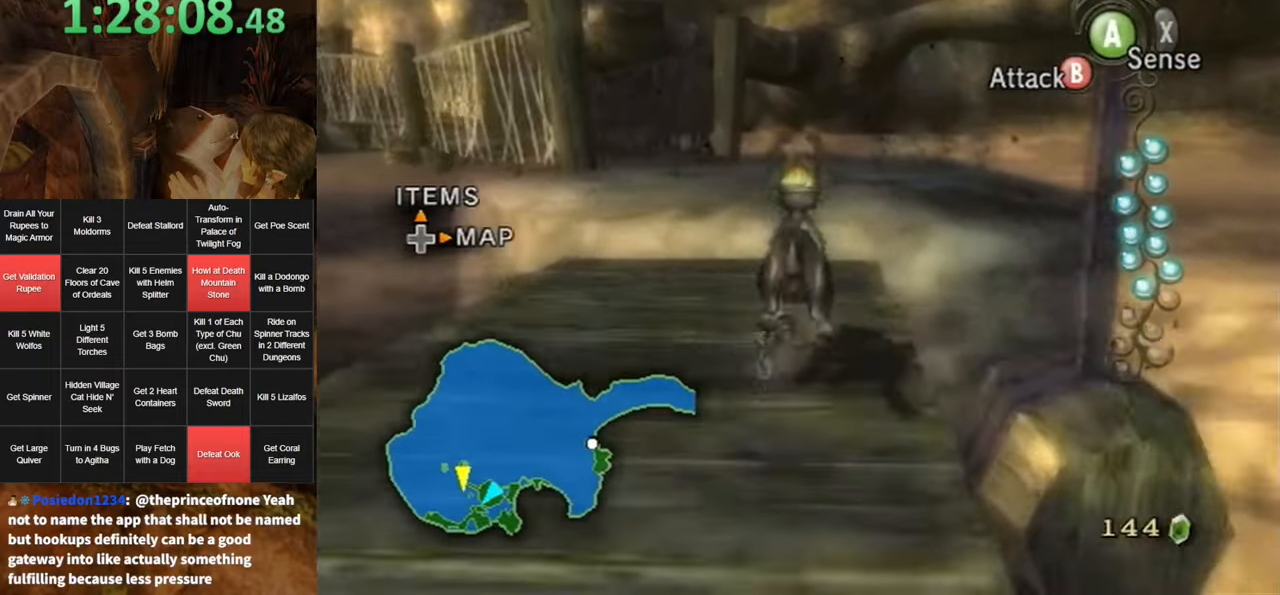
{"buttons": [], "left_stick": "up", "right_stick": "center", "events": [[267, "left_stick", "up-right"], [417, "left_stick", "up"]]}
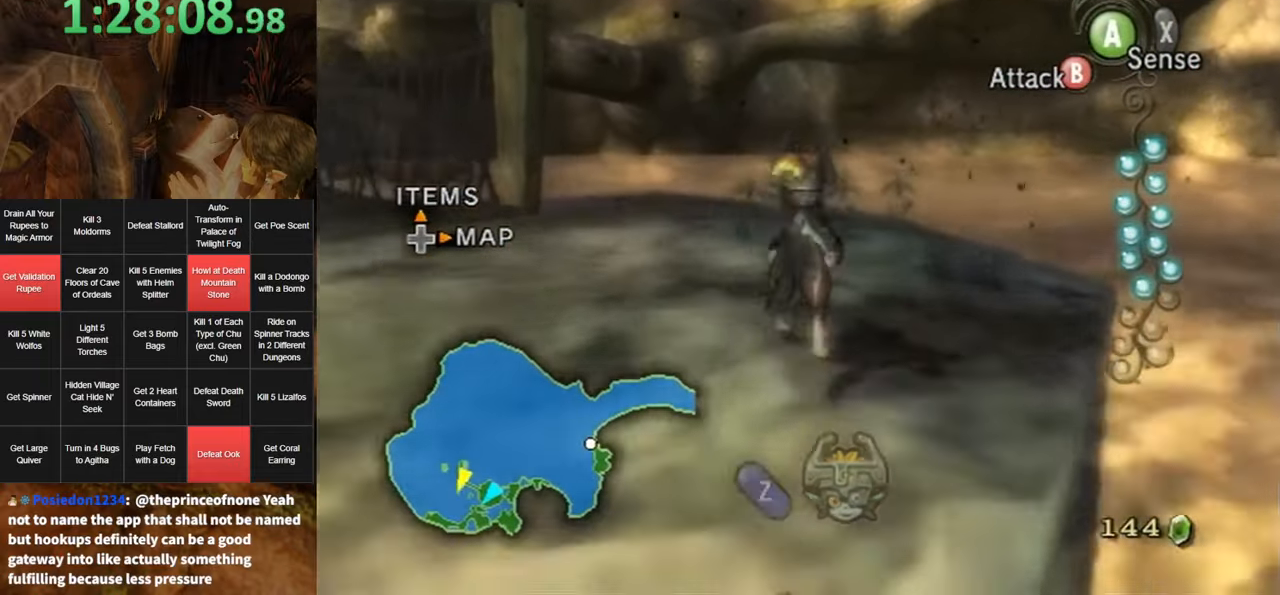
{"buttons": ["A"], "left_stick": "up", "right_stick": "center", "events": [[450, "A", "down"]]}
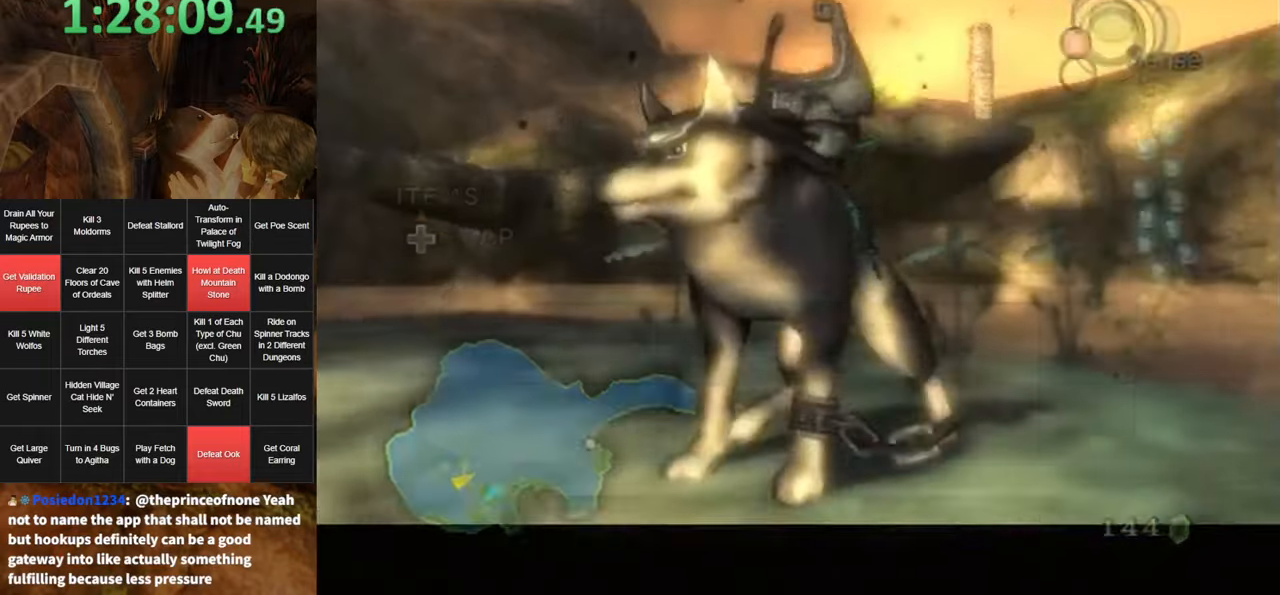
{"buttons": ["A"], "left_stick": "up", "right_stick": "center", "events": [[17, "R1", "down"], [267, "R1", "up"]]}
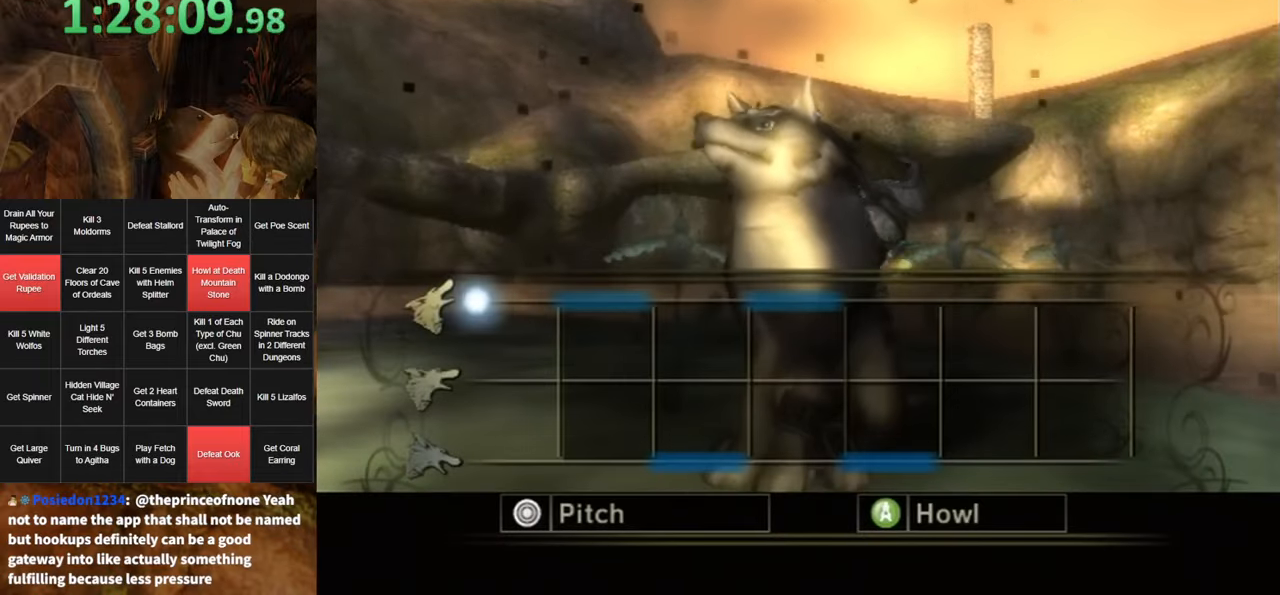
{"buttons": ["A"], "left_stick": "up", "right_stick": "center", "events": []}
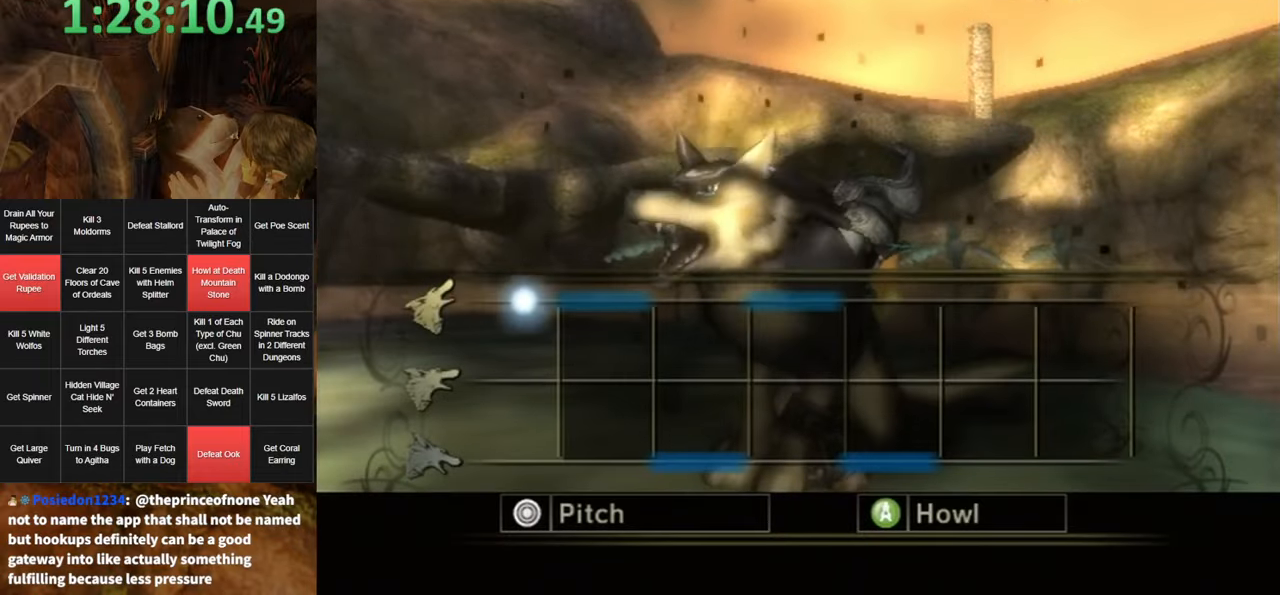
{"buttons": ["A"], "left_stick": "up", "right_stick": "center", "events": []}
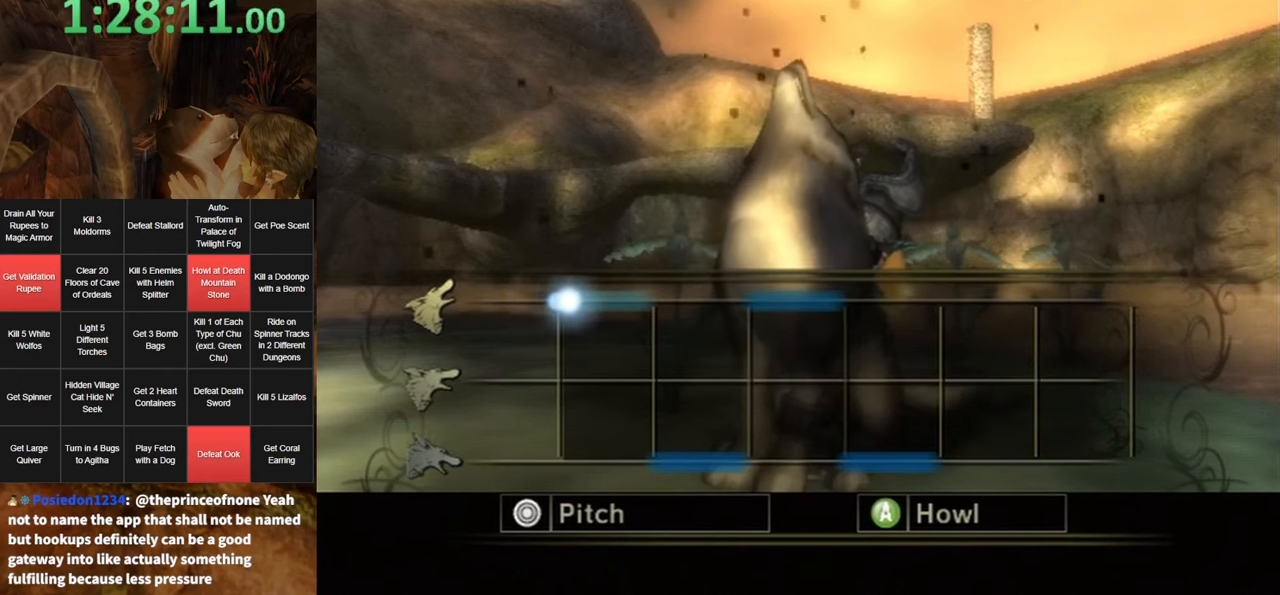
{"buttons": ["A"], "left_stick": "up", "right_stick": "center", "events": []}
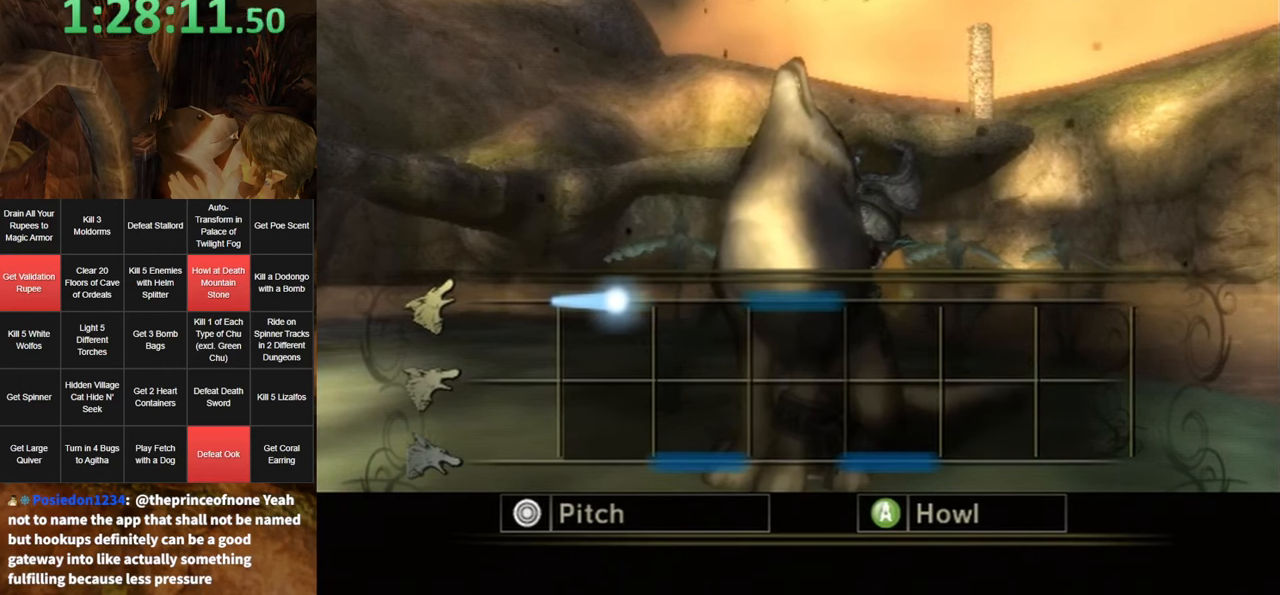
{"buttons": ["A"], "left_stick": "down", "right_stick": "center", "events": [[417, "left_stick", "down"]]}
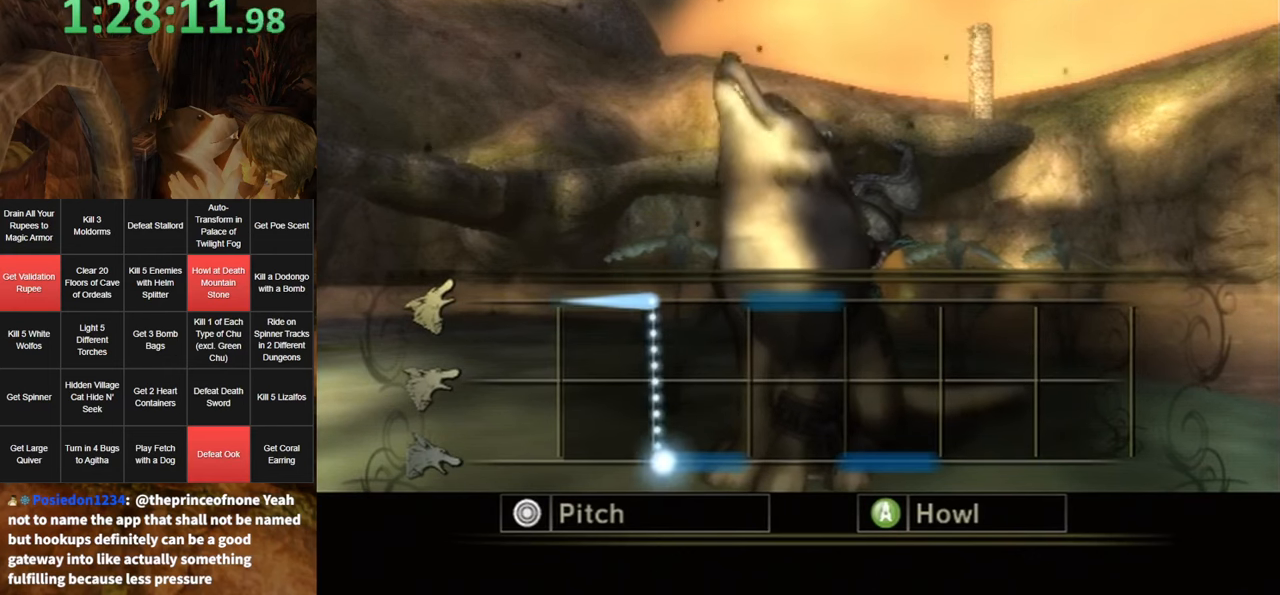
{"buttons": ["A"], "left_stick": "down", "right_stick": "center", "events": []}
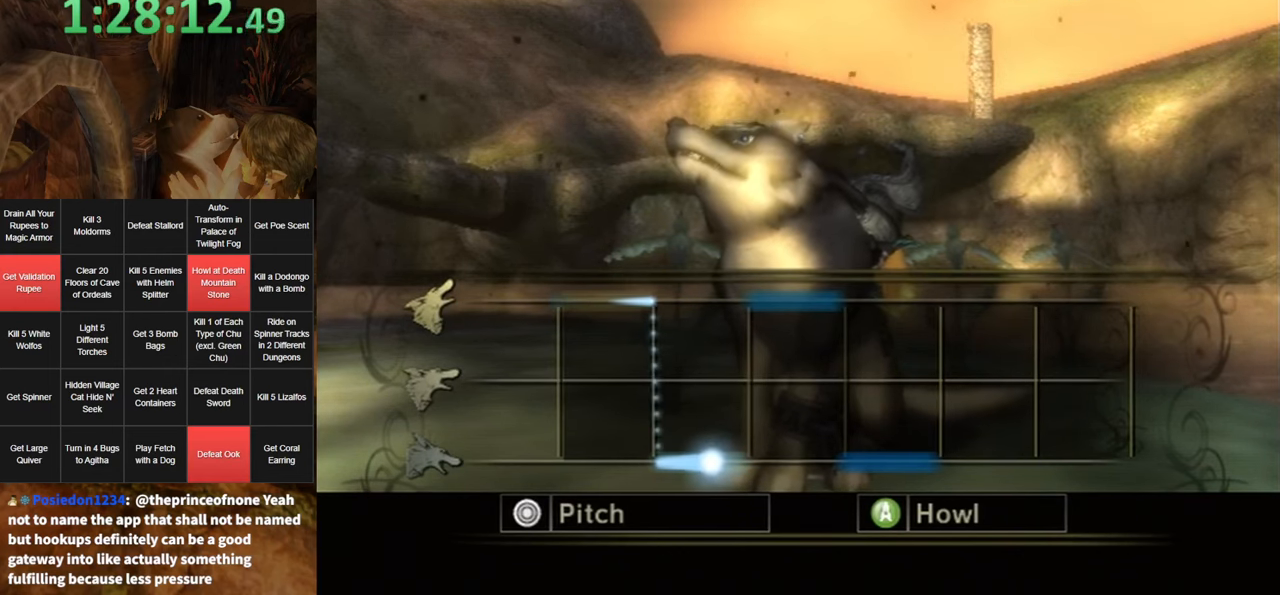
{"buttons": ["A"], "left_stick": "up", "right_stick": "center", "events": [[434, "left_stick", "up"]]}
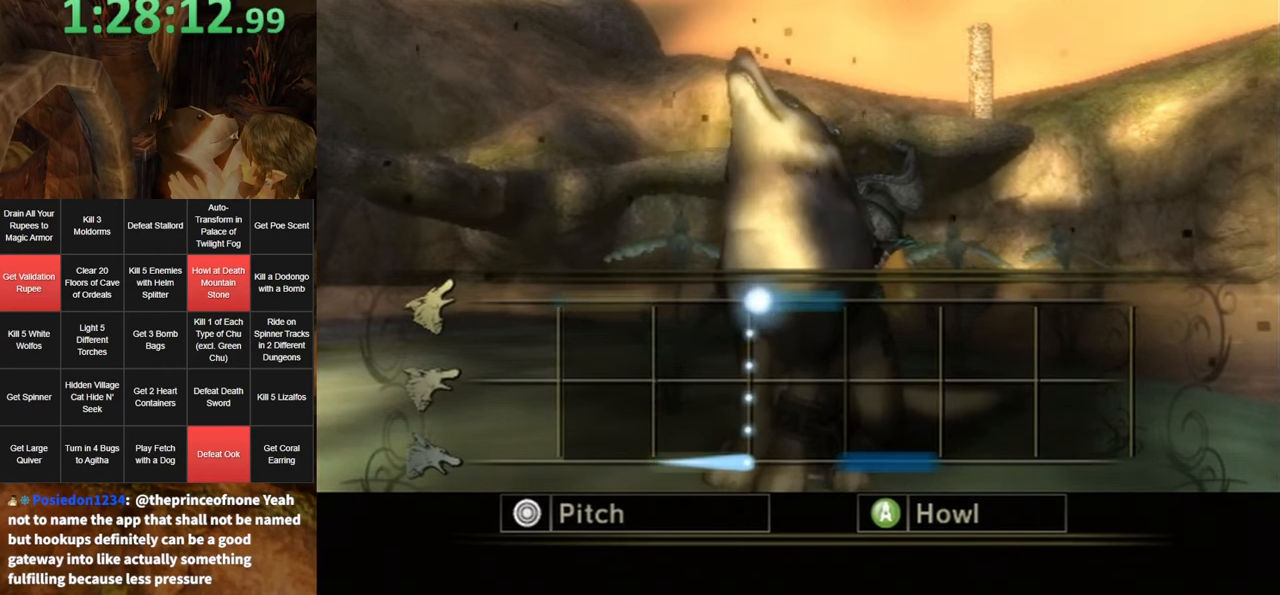
{"buttons": ["A"], "left_stick": "up", "right_stick": "center", "events": []}
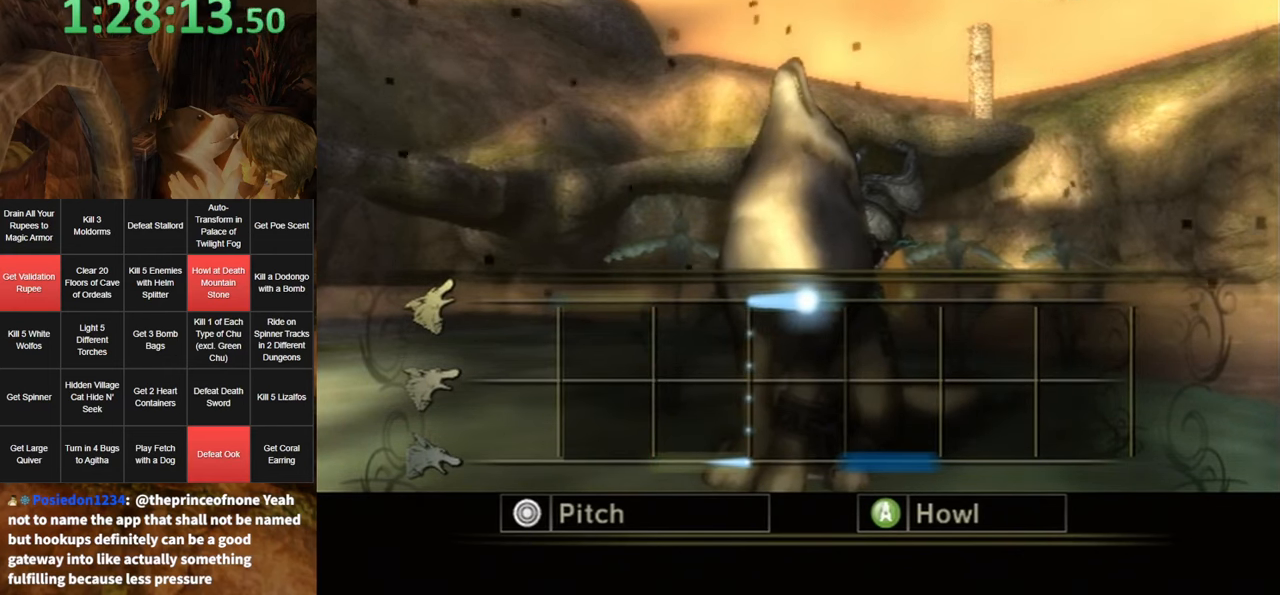
{"buttons": ["A"], "left_stick": "down", "right_stick": "center", "events": [[417, "left_stick", "down"]]}
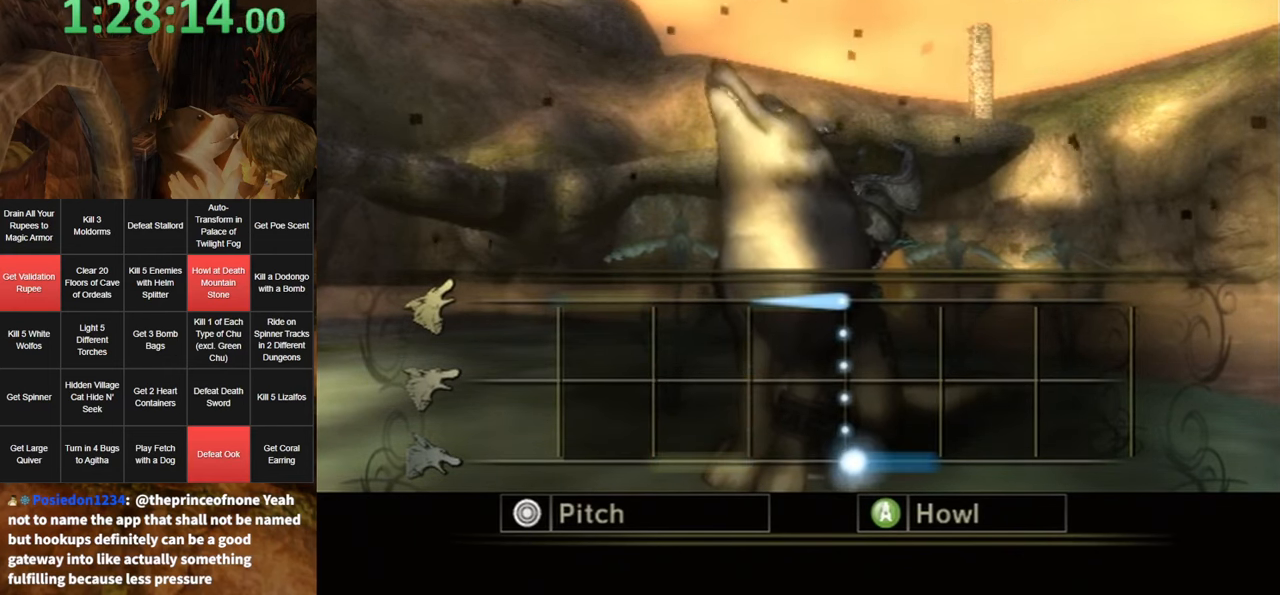
{"buttons": ["A"], "left_stick": "down", "right_stick": "center", "events": []}
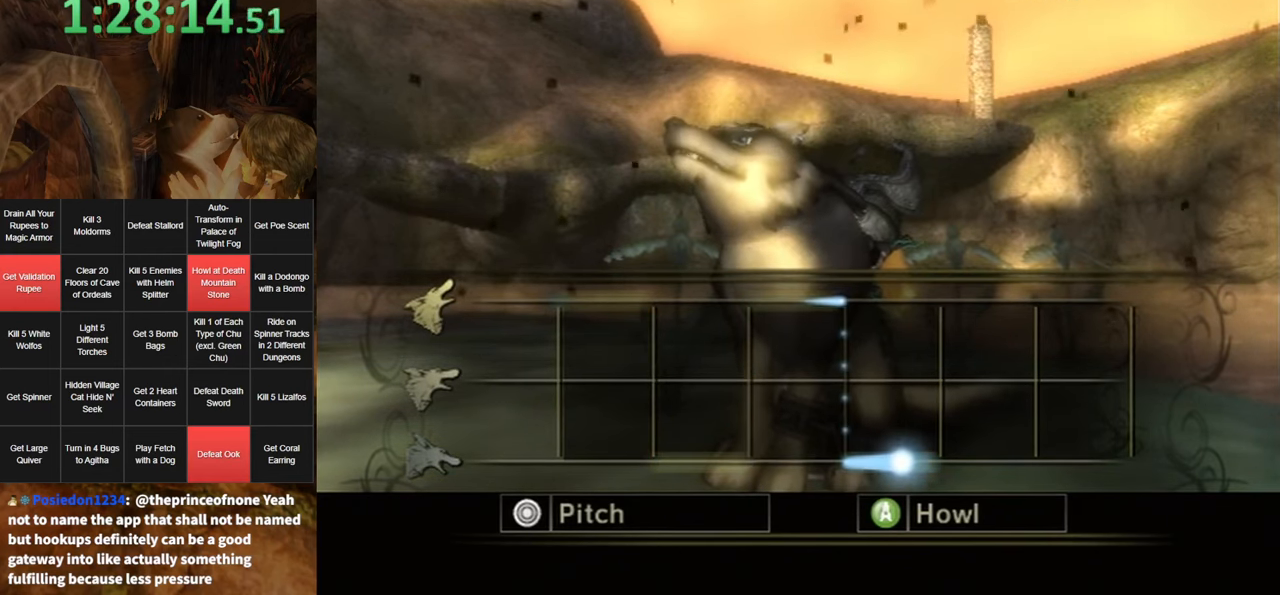
{"buttons": ["A"], "left_stick": "center", "right_stick": "center", "events": [[334, "left_stick", "center"]]}
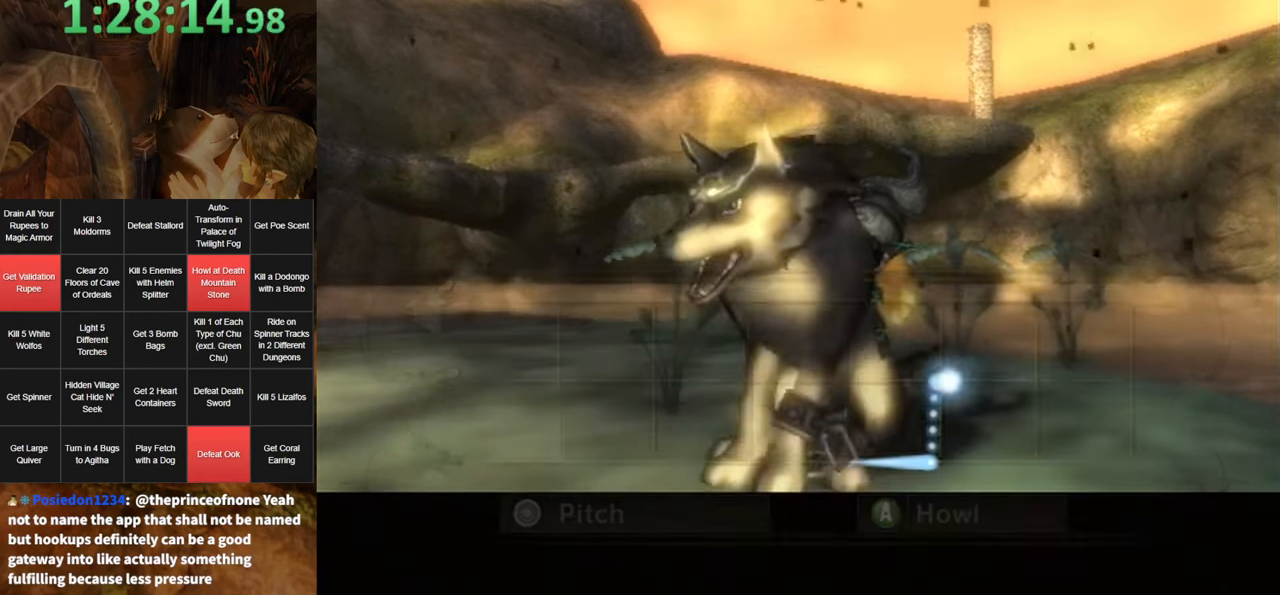
{"buttons": ["A"], "left_stick": "center", "right_stick": "center", "events": []}
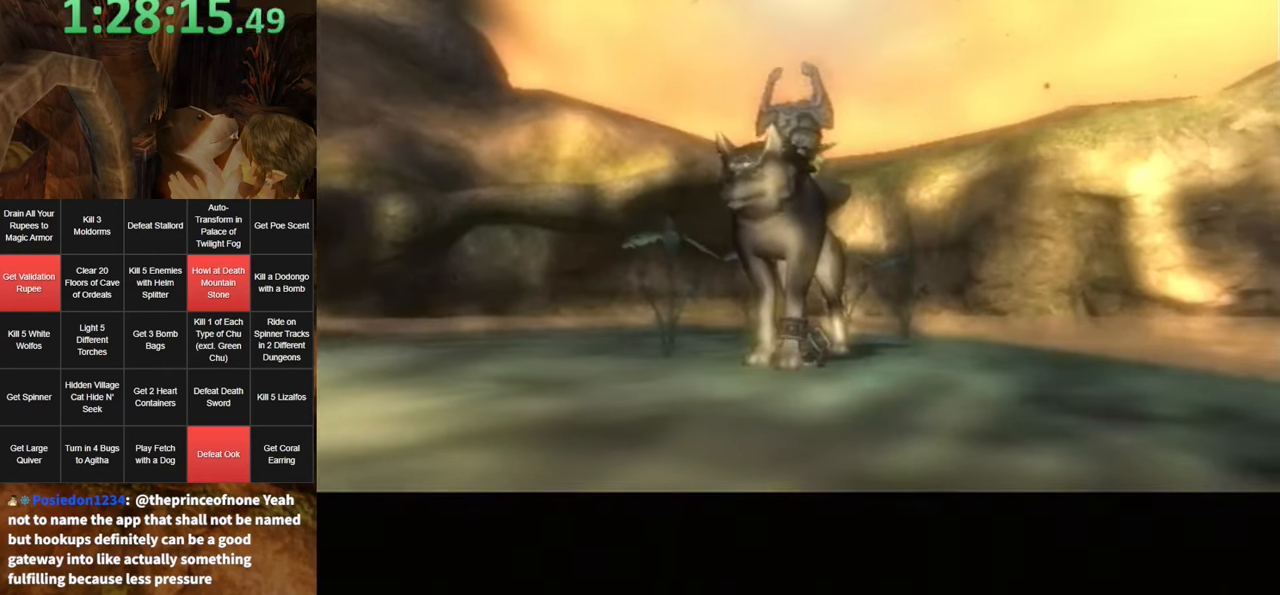
{"buttons": ["A"], "left_stick": "center", "right_stick": "center", "events": []}
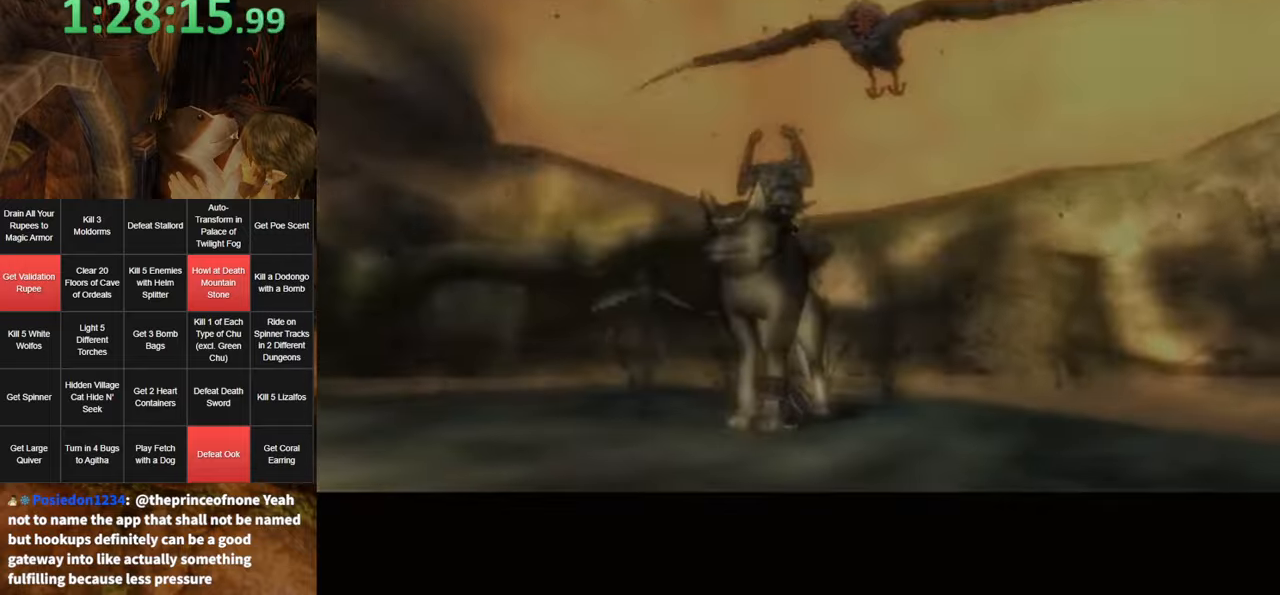
{"buttons": ["A"], "left_stick": "center", "right_stick": "center", "events": []}
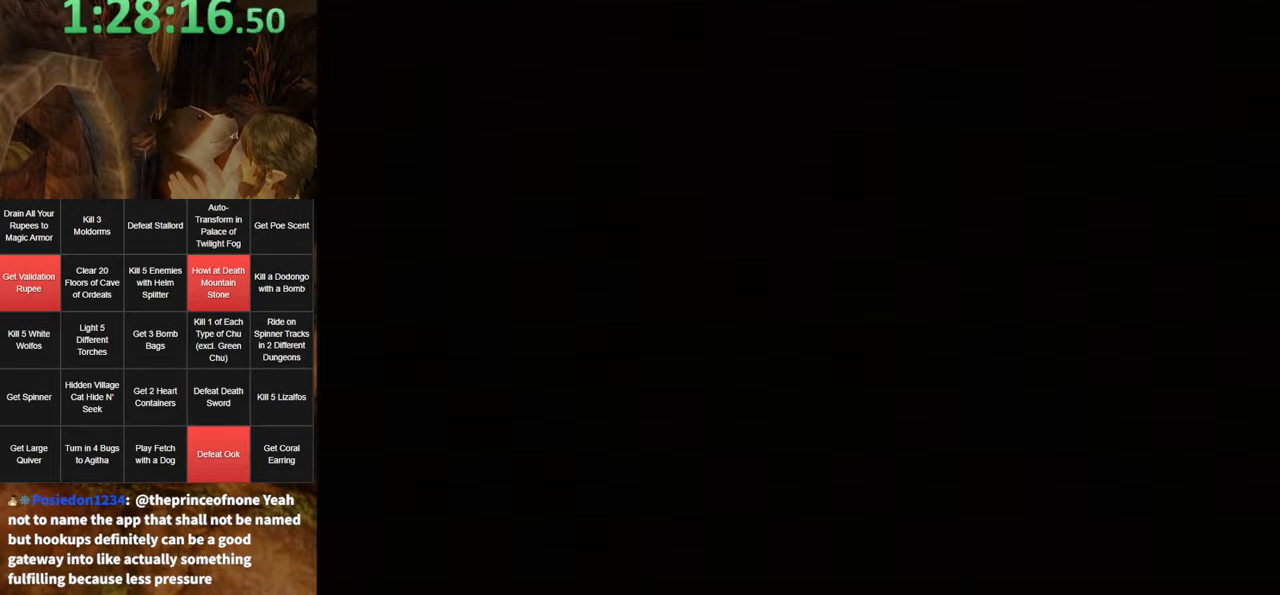
{"buttons": [], "left_stick": "center", "right_stick": "center", "events": [[166, "A", "up"]]}